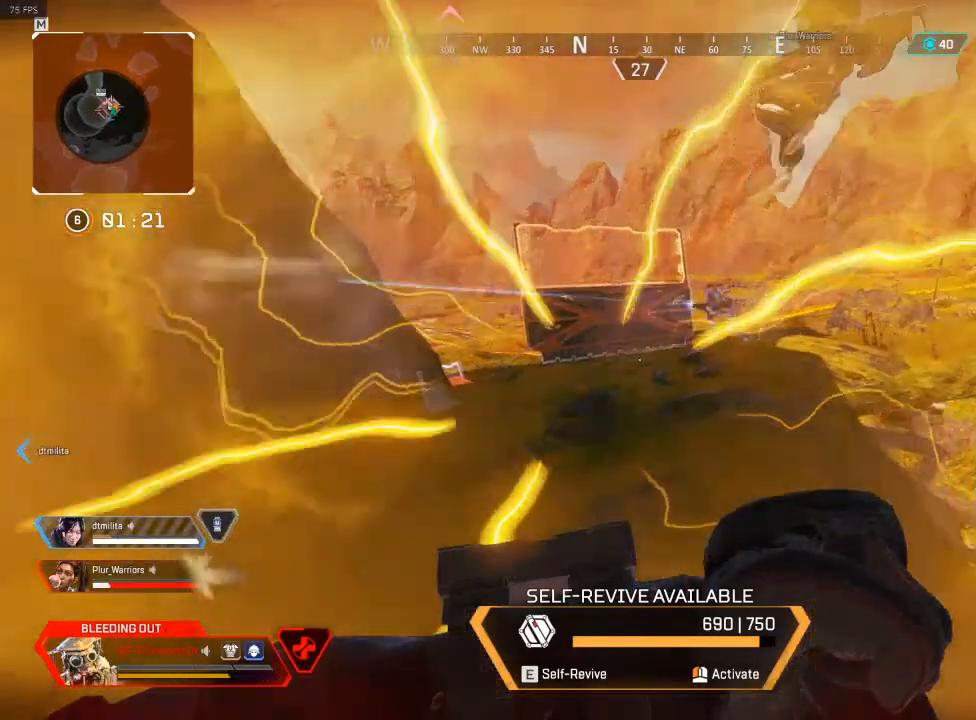
Gameplay with keyboard; each line is a JSON object with the keys held at the frame after it. "events" lists presses ("down") and releases ("up") of "a", "d", "e", "q", "r", "s", "shift" and "w" between this image and that frame as [ms after this image, input, new state], when the widget could be followed in between. No other keys are recorded. Mouse input is not recorded.
{"keys": ["d", "s"], "events": []}
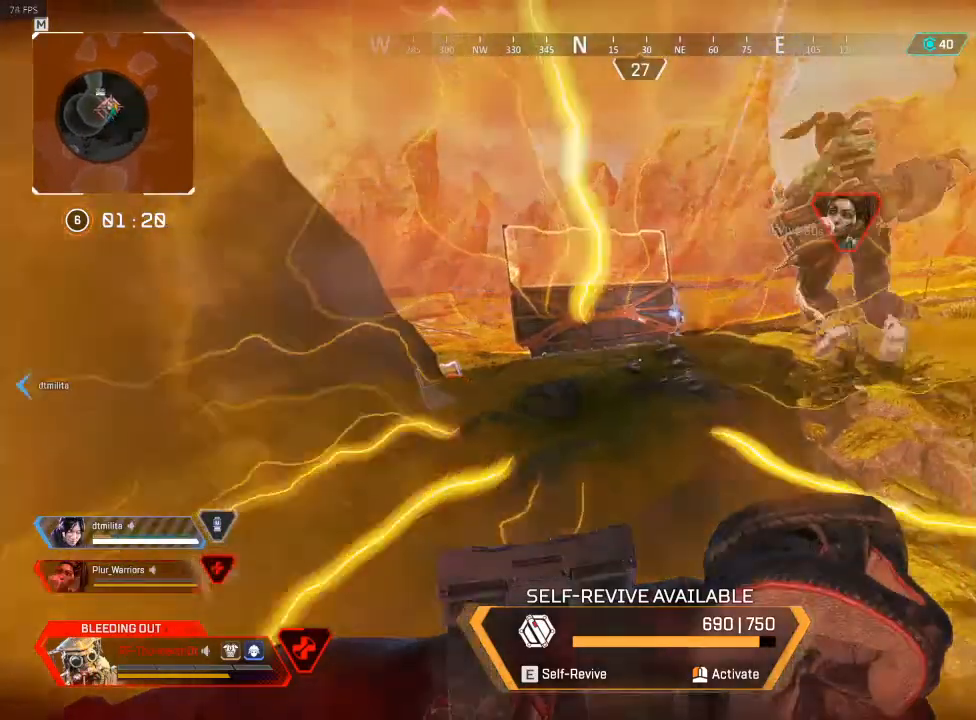
{"keys": ["d", "s"], "events": []}
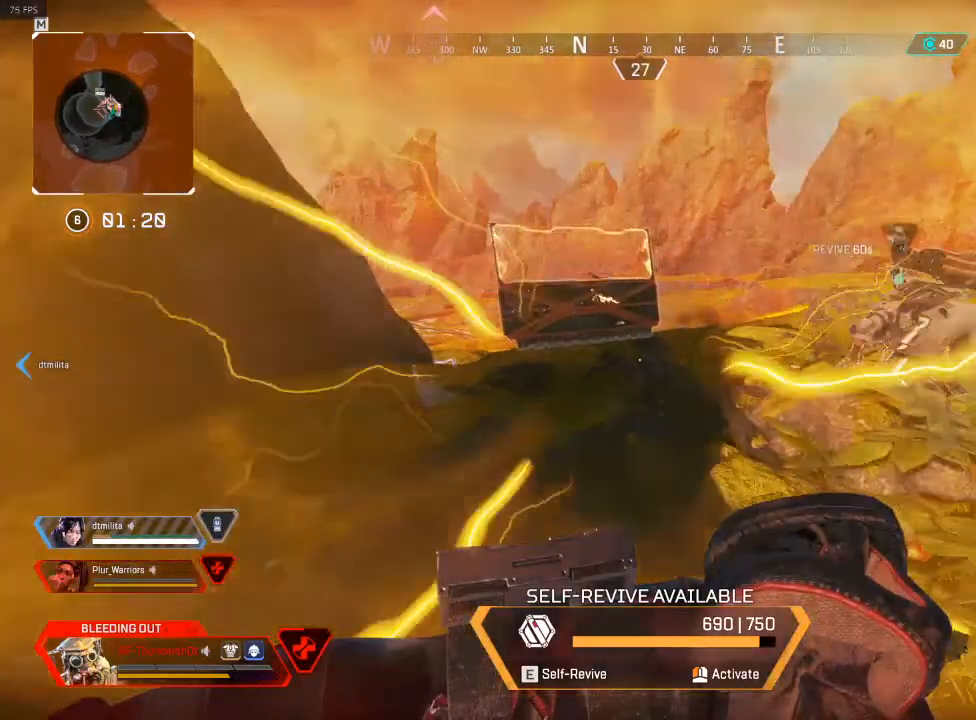
{"keys": ["s"], "events": [[267, "d", "up"]]}
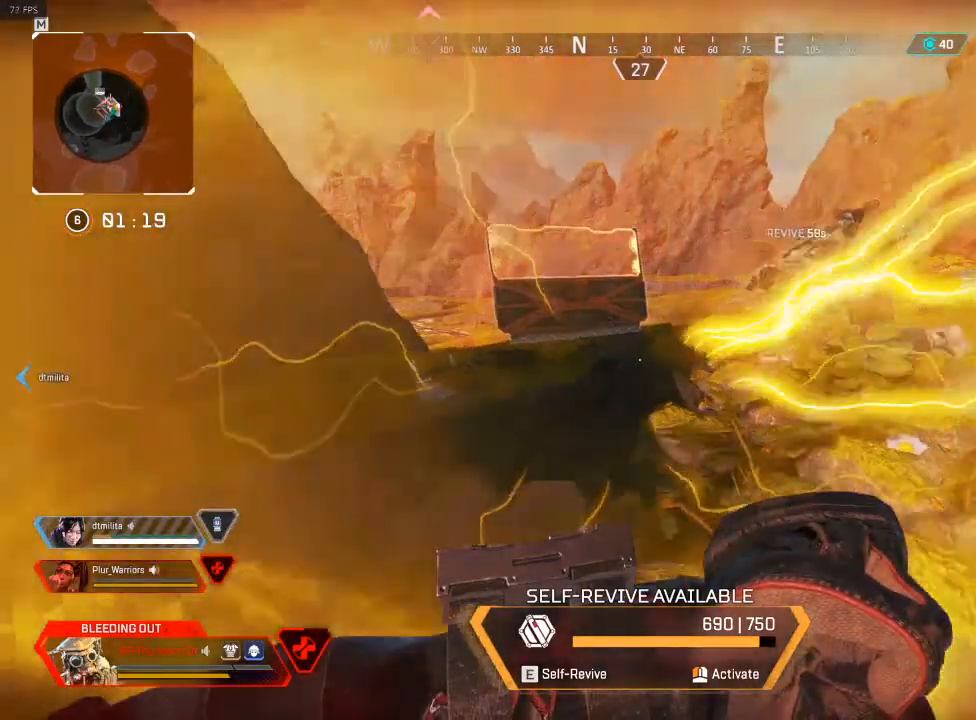
{"keys": ["s"], "events": []}
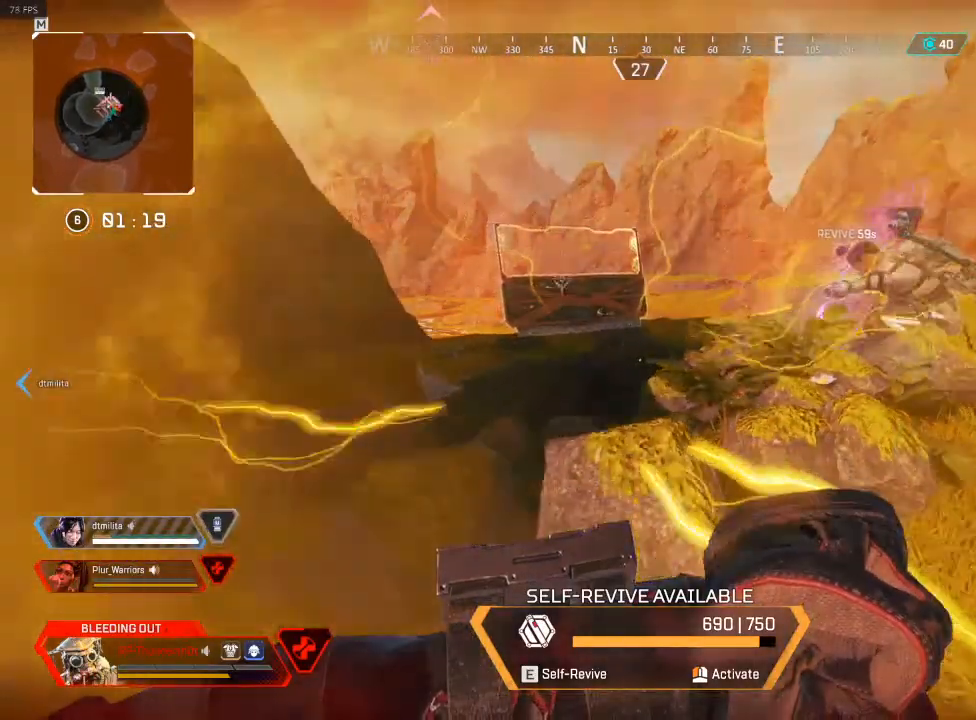
{"keys": ["s"], "events": []}
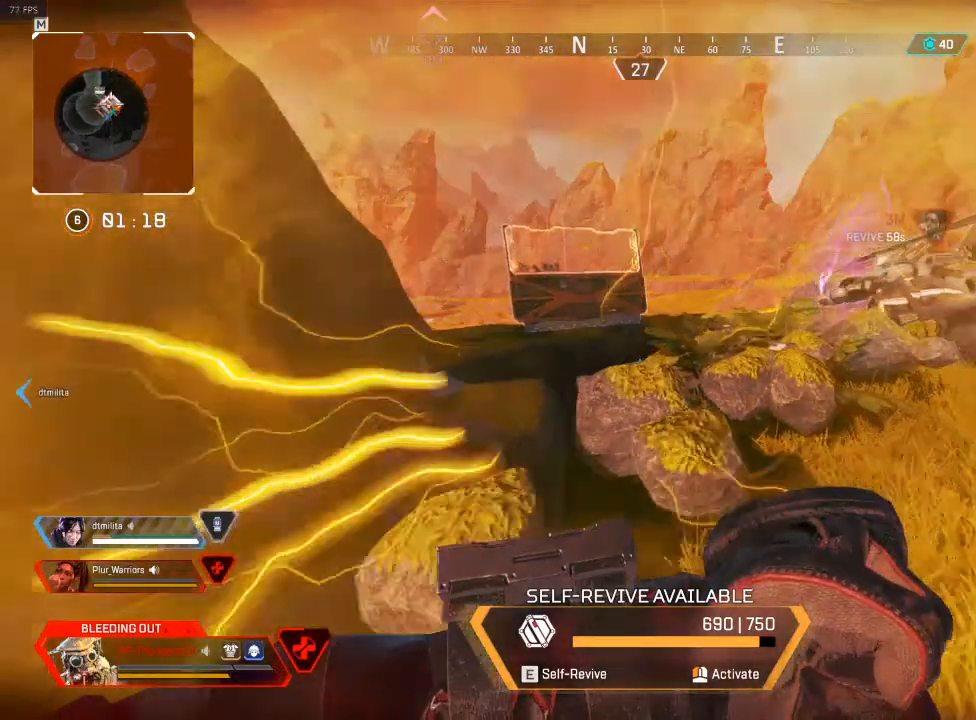
{"keys": ["a", "s"], "events": [[33, "a", "down"]]}
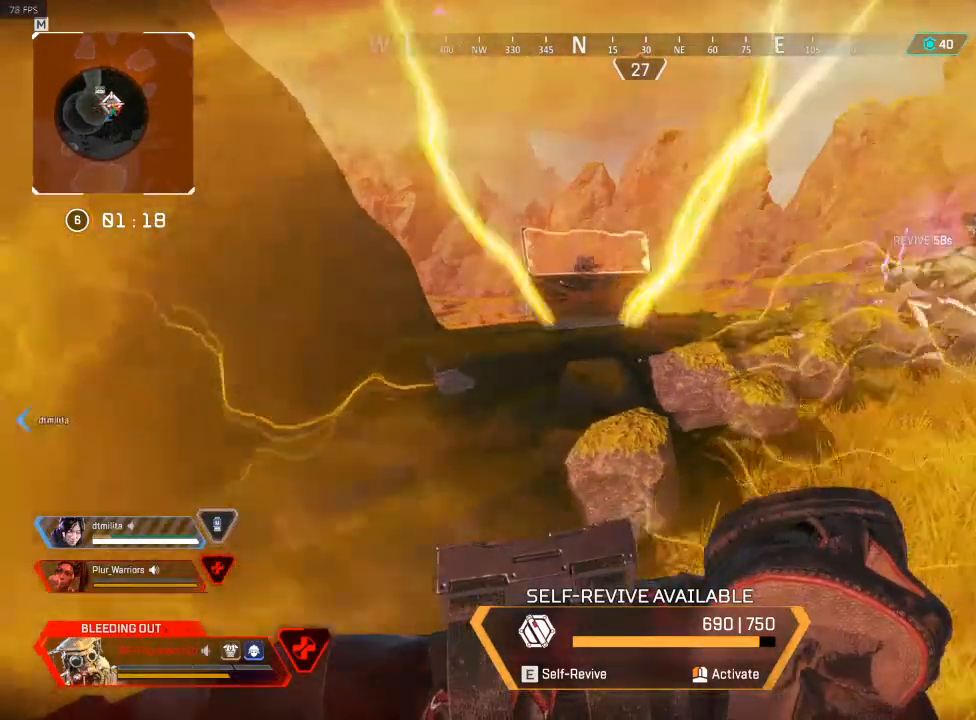
{"keys": ["s"], "events": [[100, "a", "up"]]}
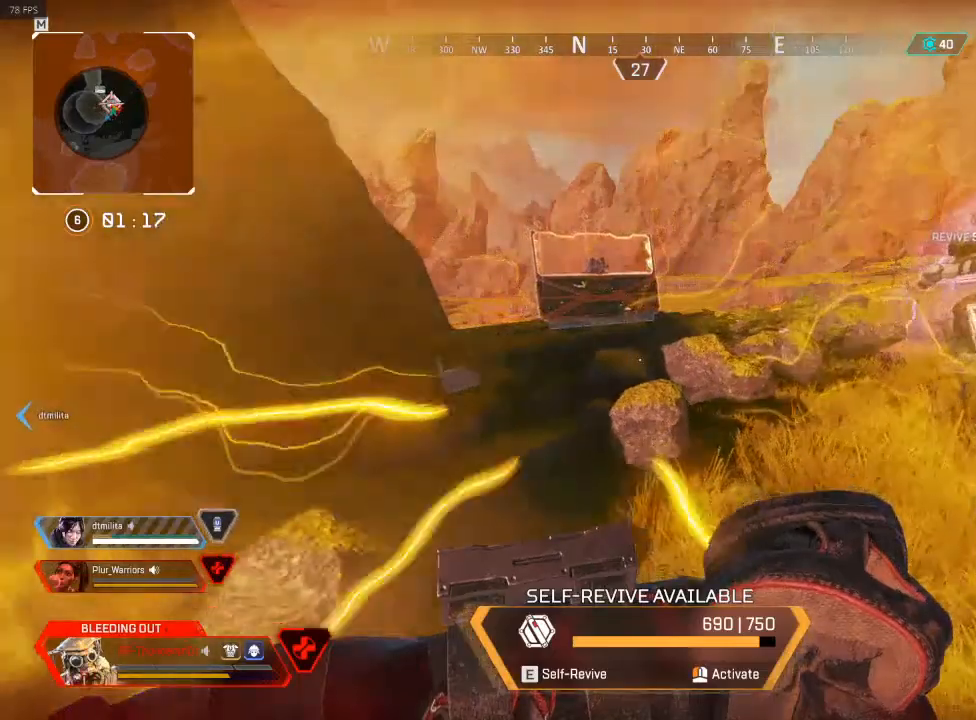
{"keys": ["s"], "events": []}
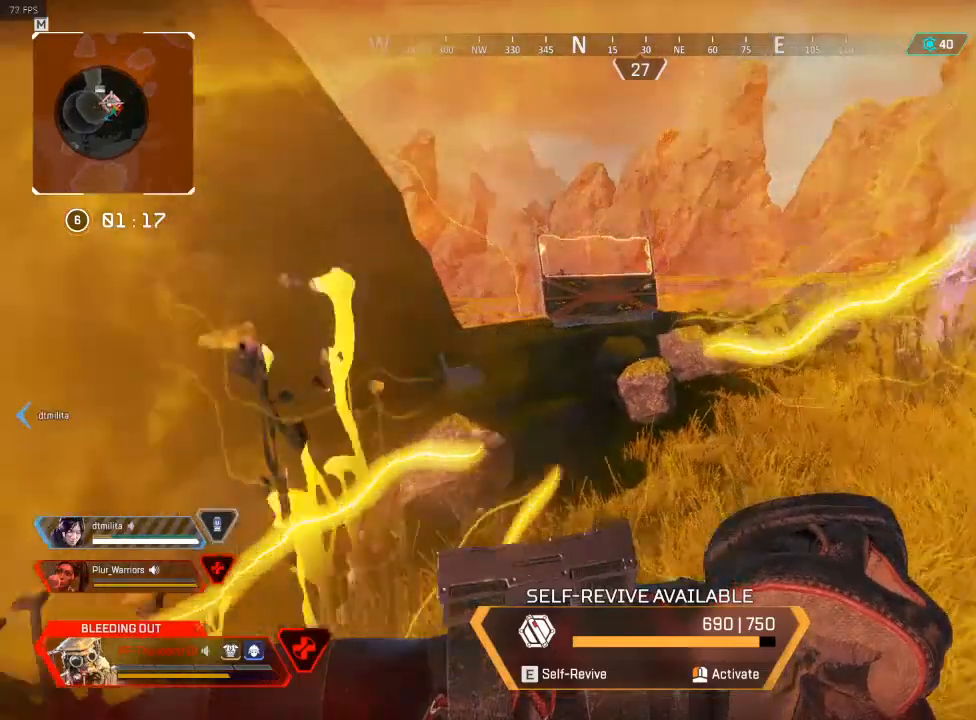
{"keys": ["a", "s"], "events": [[300, "a", "down"]]}
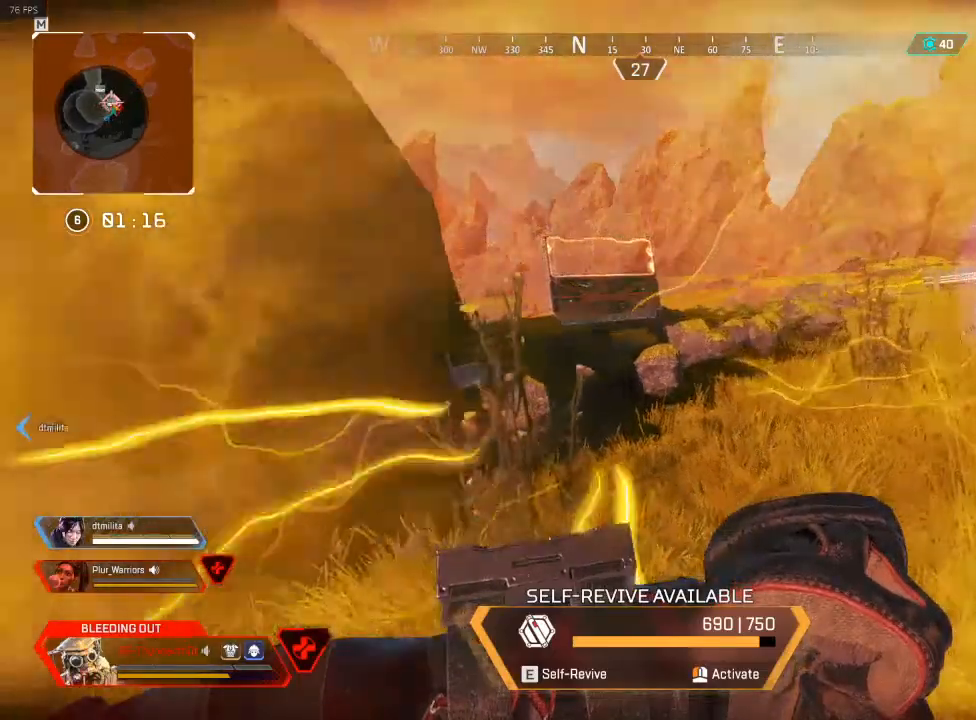
{"keys": ["a", "w"], "events": [[200, "s", "up"], [467, "w", "down"]]}
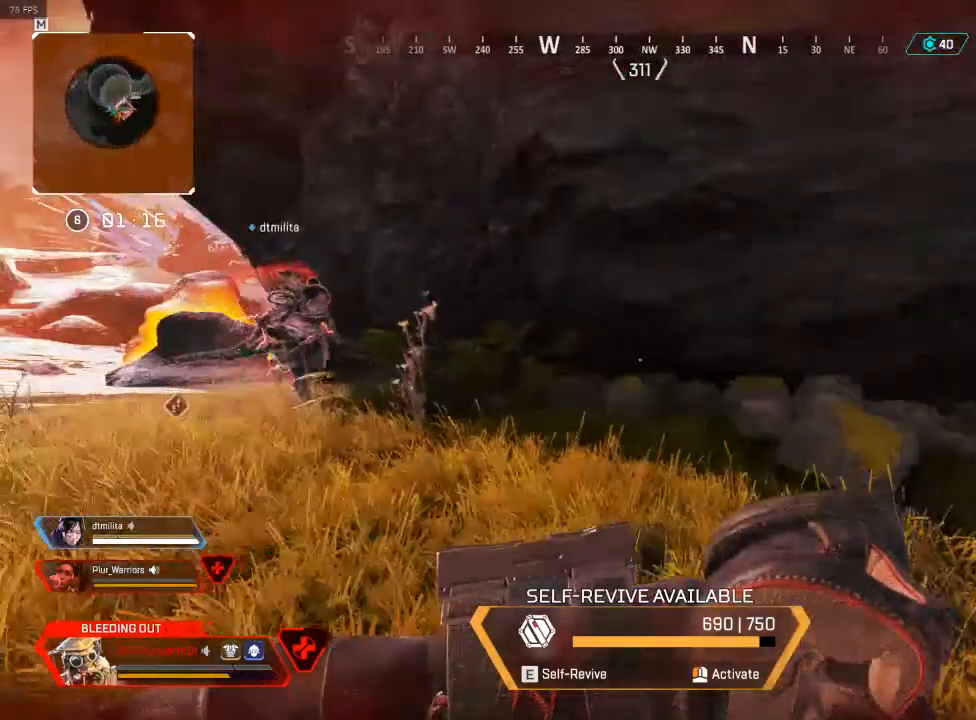
{"keys": ["d", "w"], "events": [[133, "a", "up"], [433, "d", "down"]]}
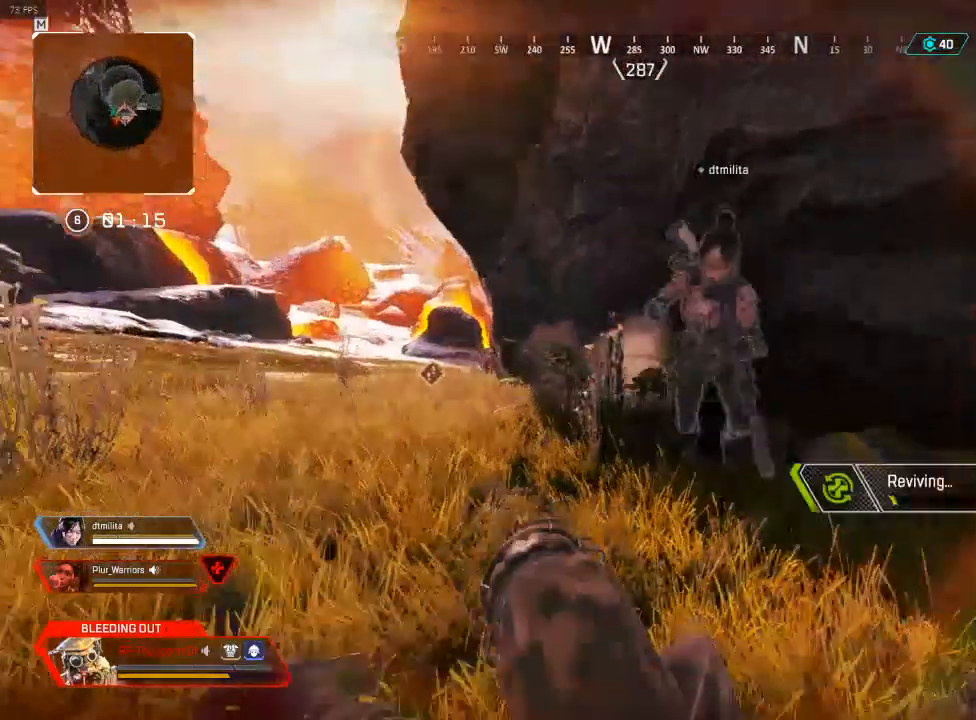
{"keys": ["w"], "events": [[283, "d", "up"]]}
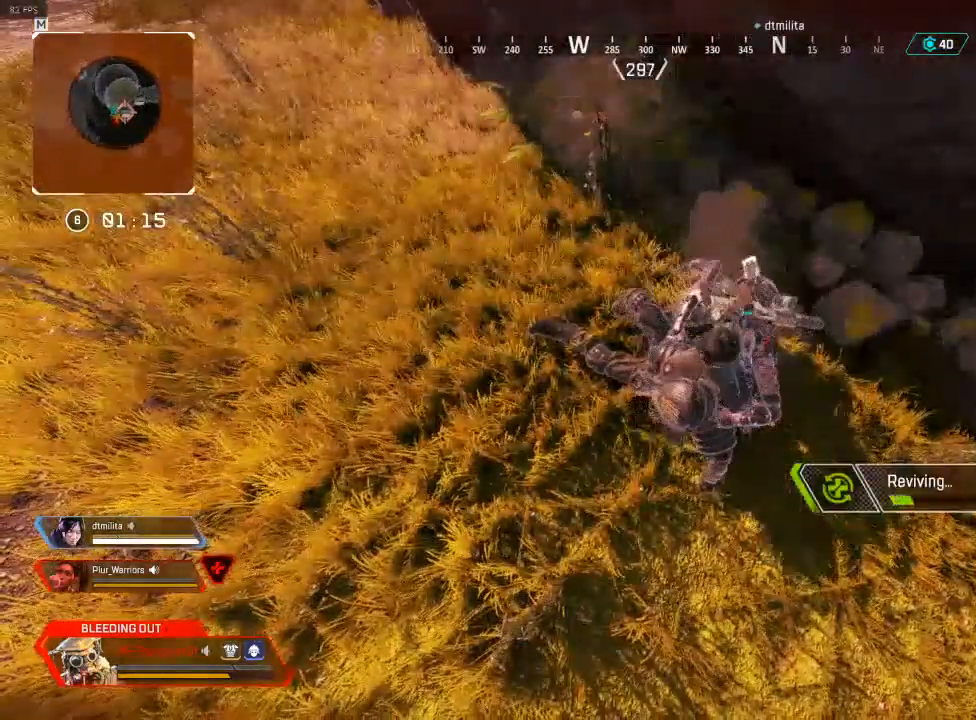
{"keys": ["w"], "events": []}
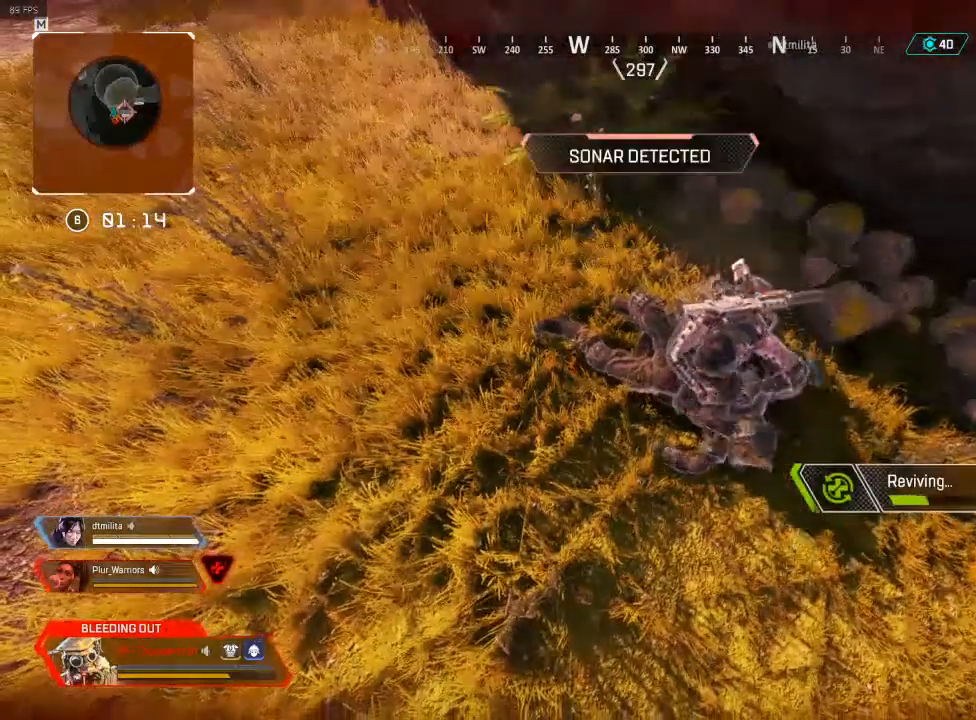
{"keys": ["w"], "events": []}
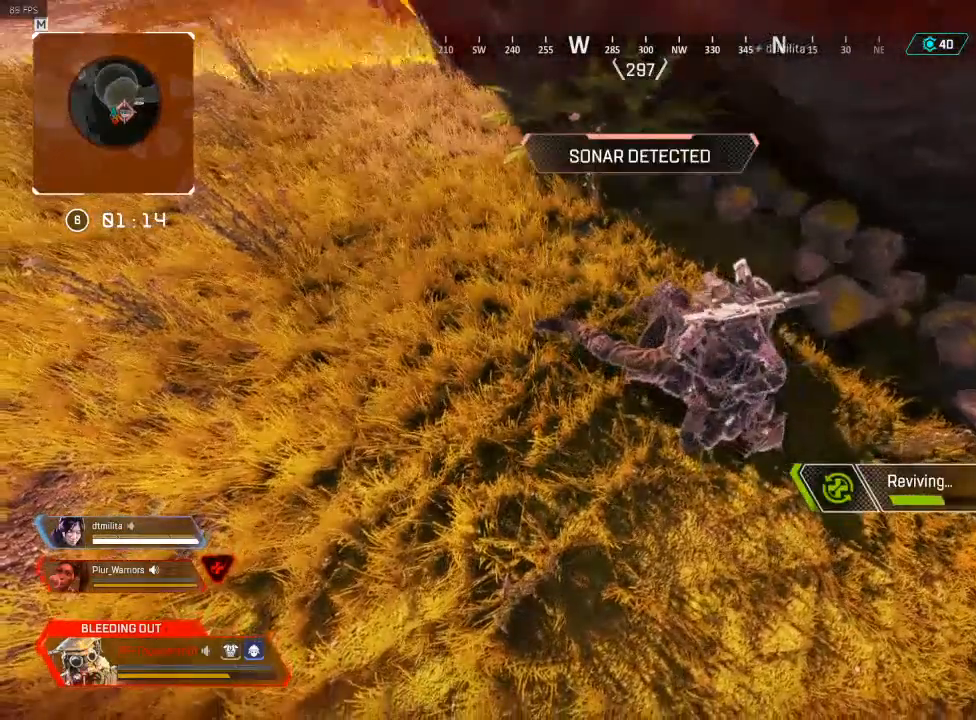
{"keys": ["w"], "events": []}
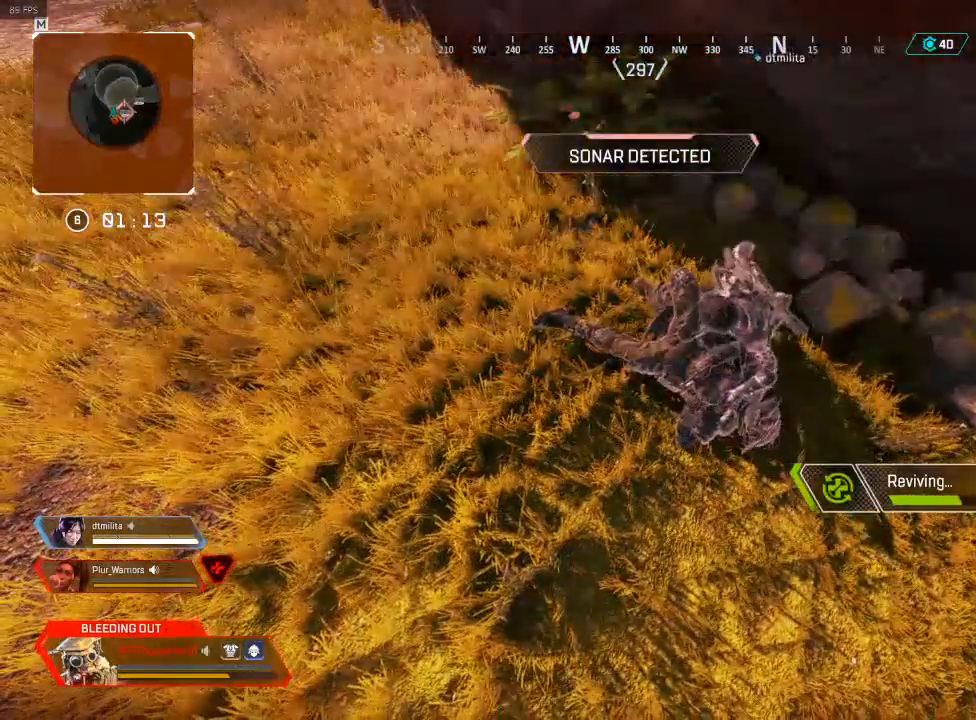
{"keys": ["w"], "events": []}
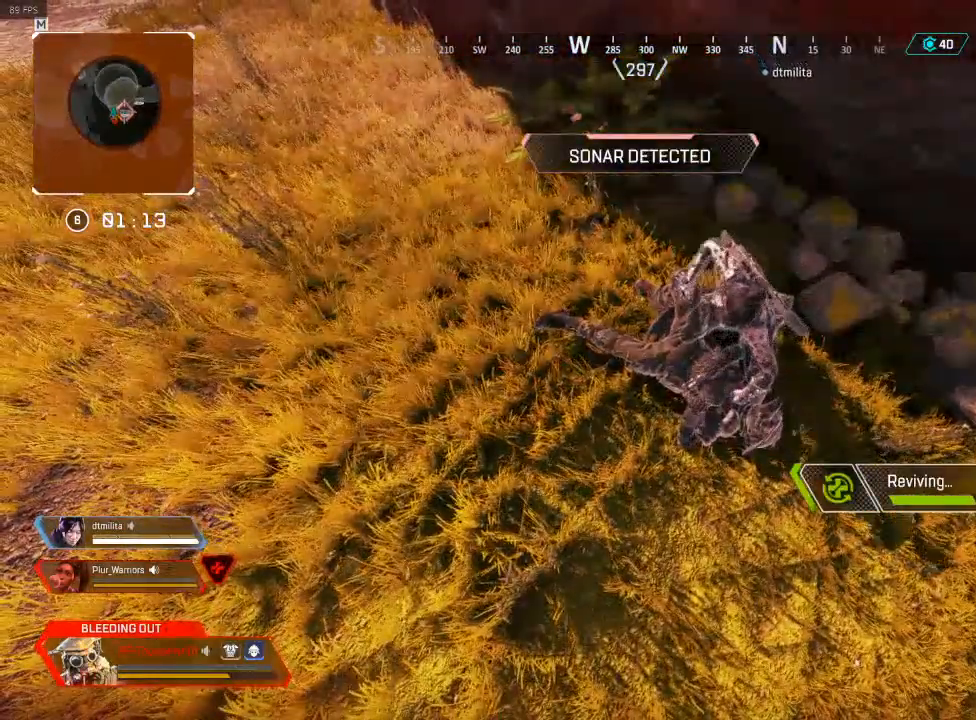
{"keys": ["w"], "events": []}
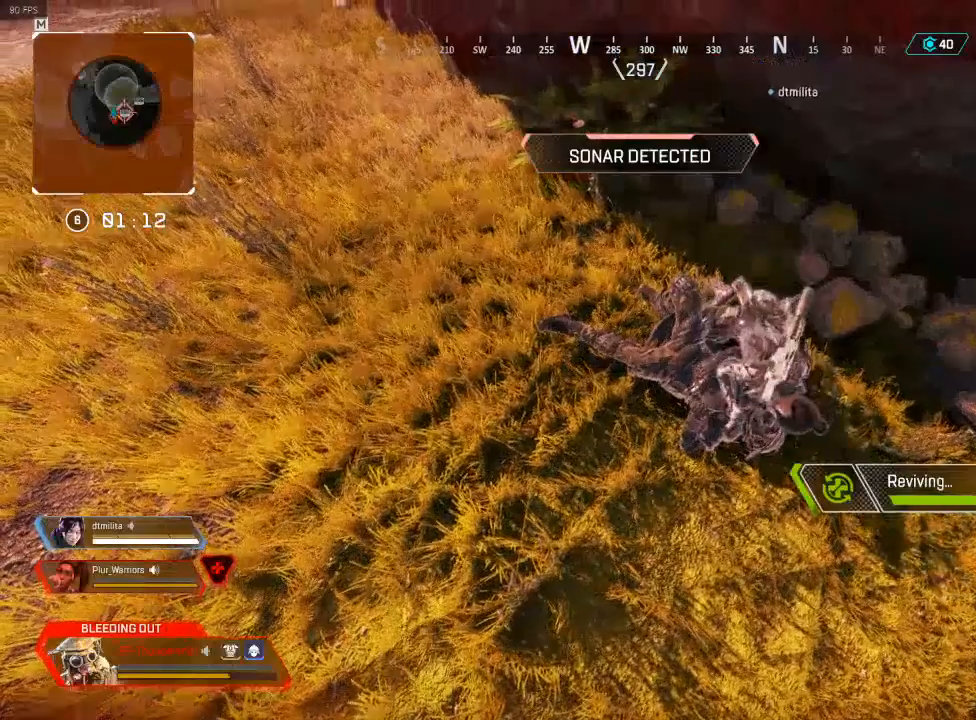
{"keys": ["w"], "events": []}
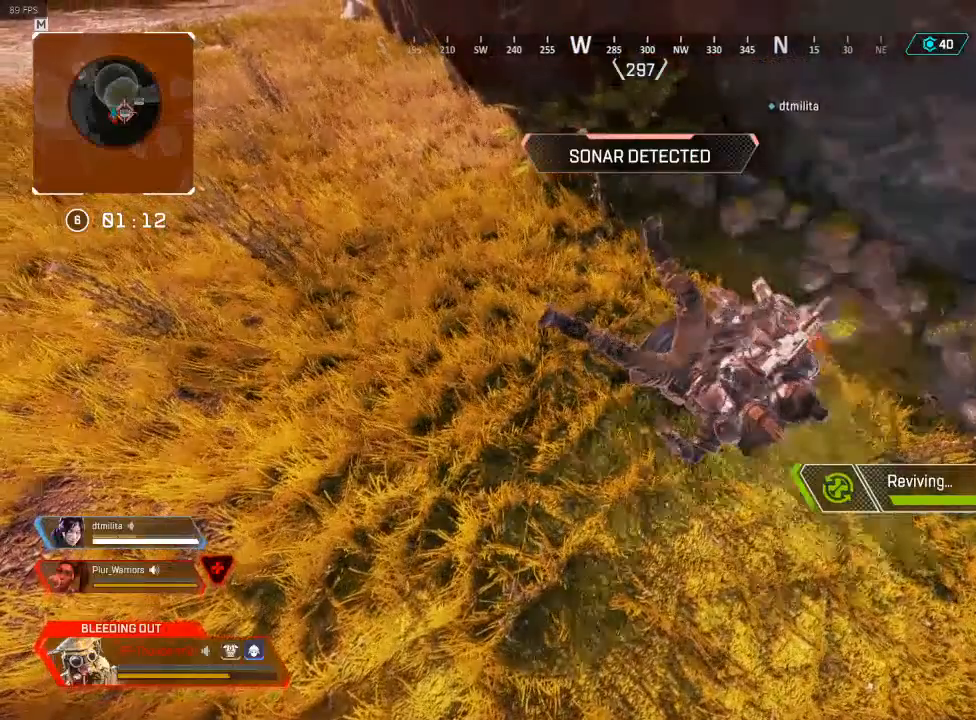
{"keys": ["w"], "events": []}
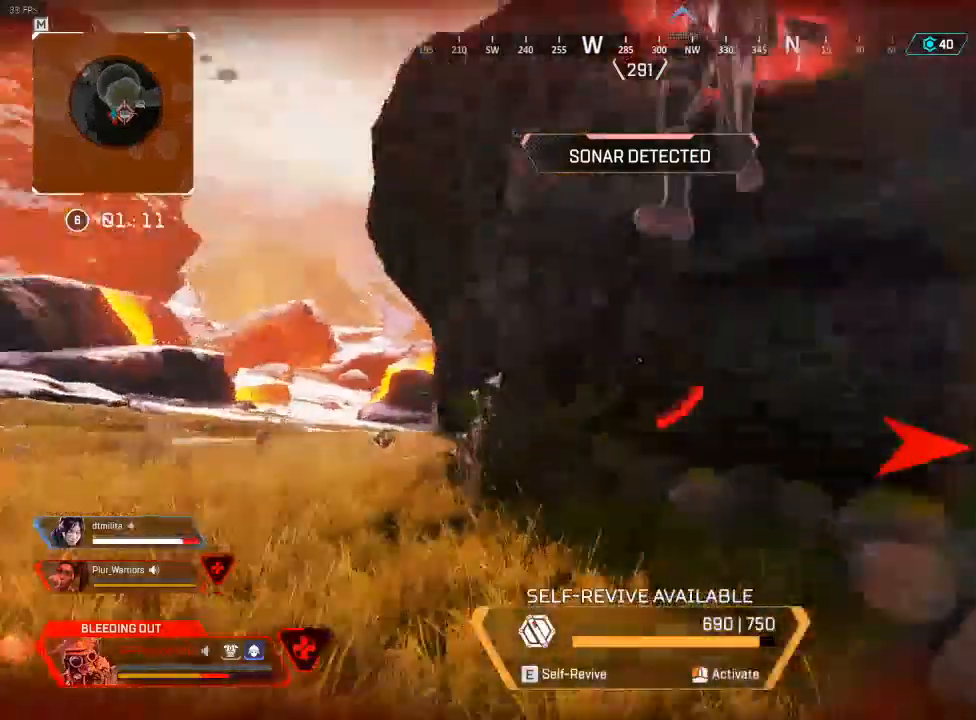
{"keys": ["a"], "events": [[167, "a", "down"], [300, "w", "up"]]}
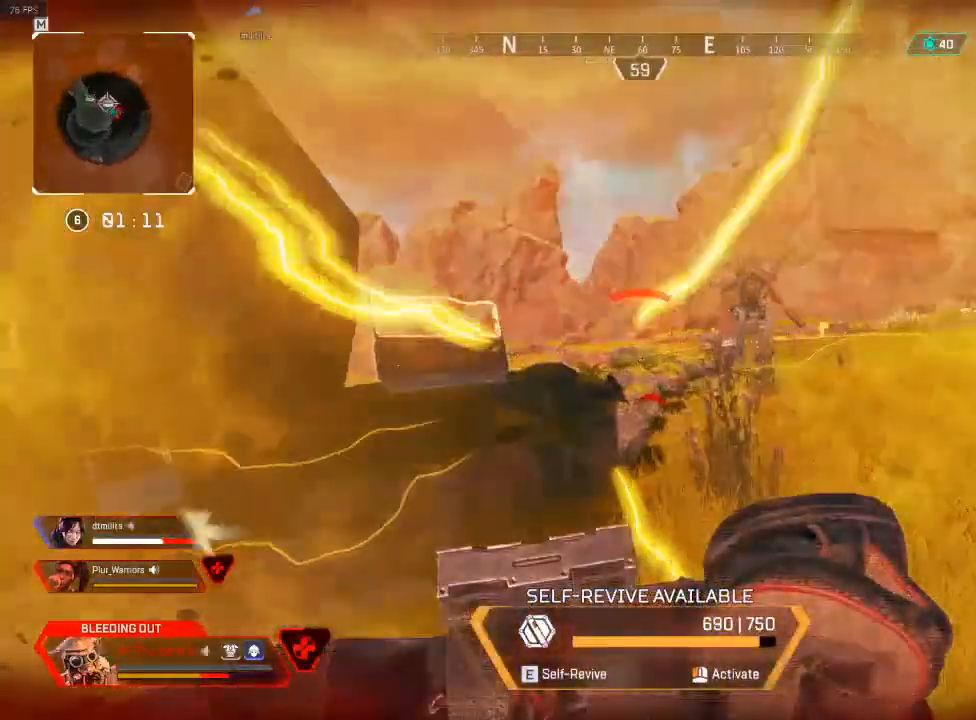
{"keys": ["a", "s"], "events": [[350, "s", "down"]]}
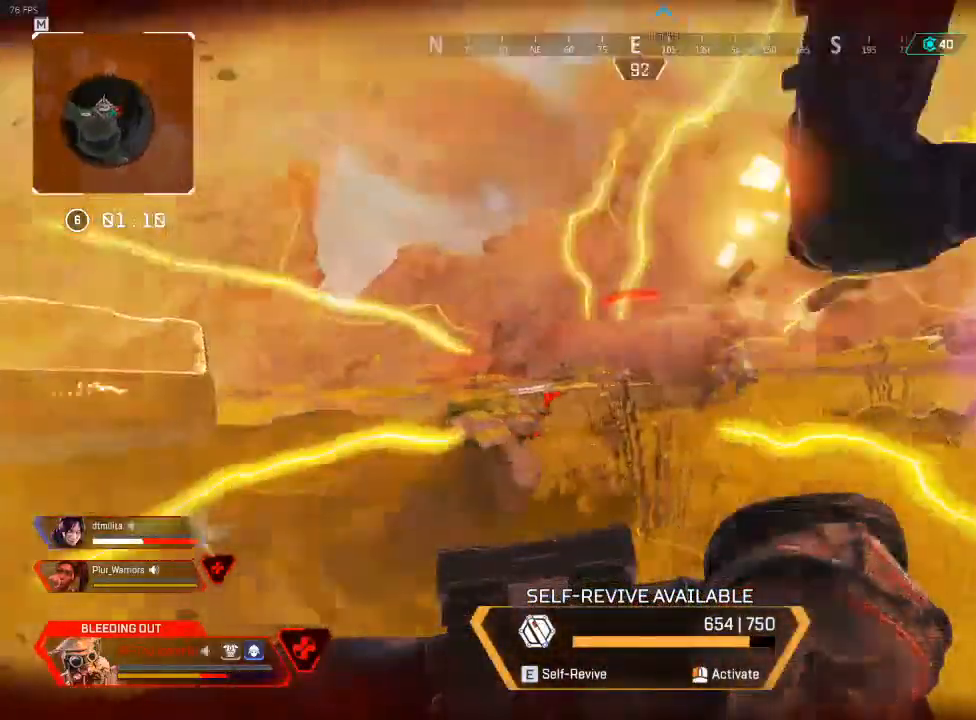
{"keys": ["d", "s"], "events": [[200, "a", "up"], [300, "d", "down"]]}
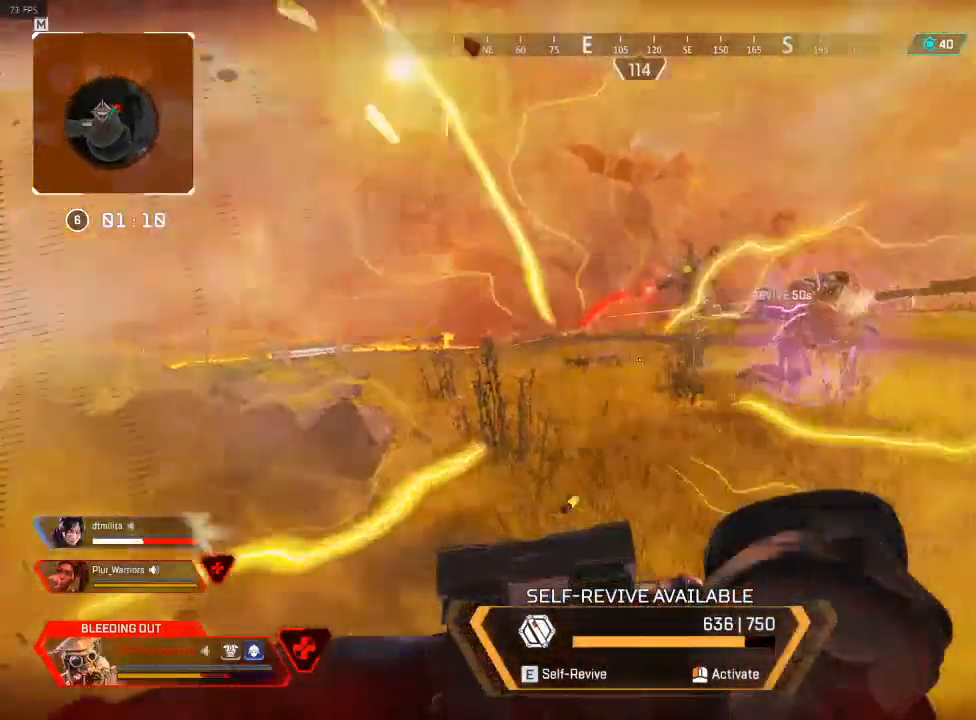
{"keys": ["d", "s"], "events": []}
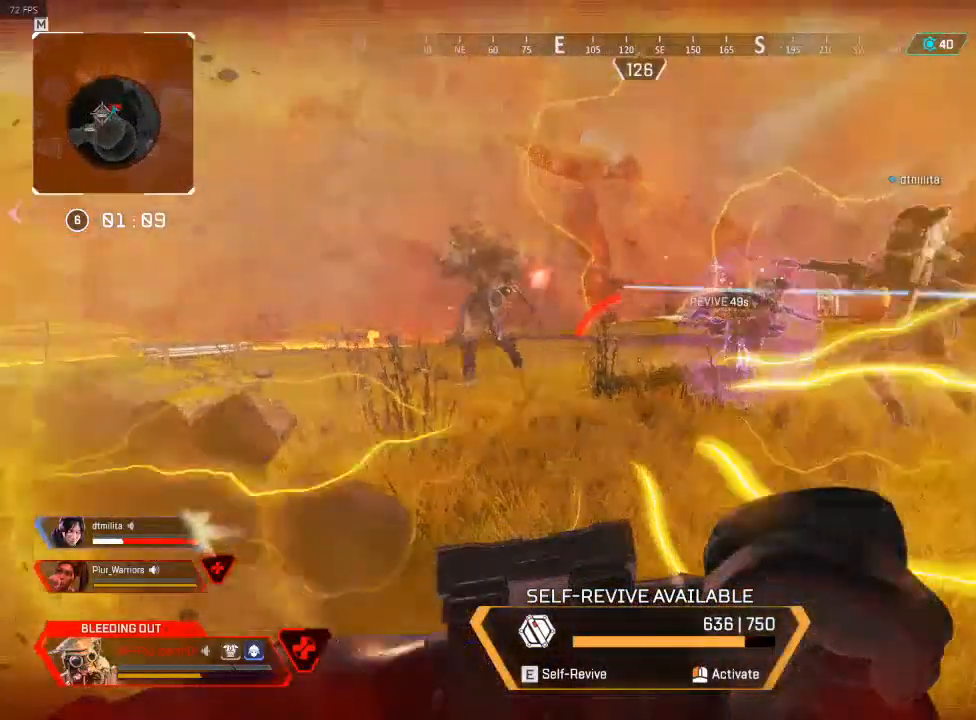
{"keys": ["d", "s"], "events": []}
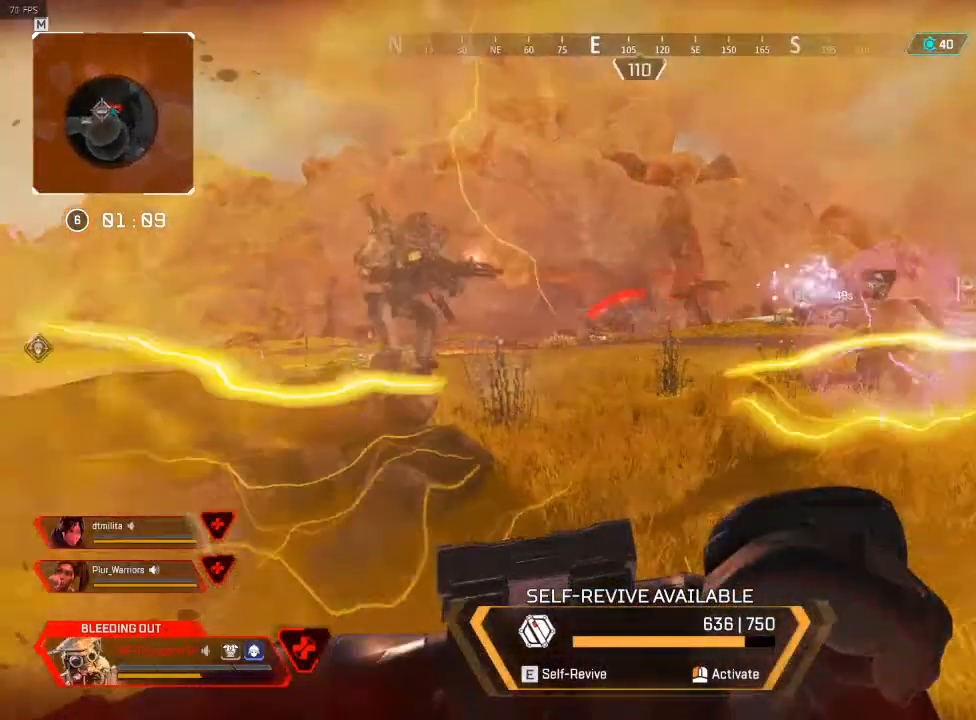
{"keys": ["a", "s"], "events": [[267, "d", "up"], [417, "a", "down"]]}
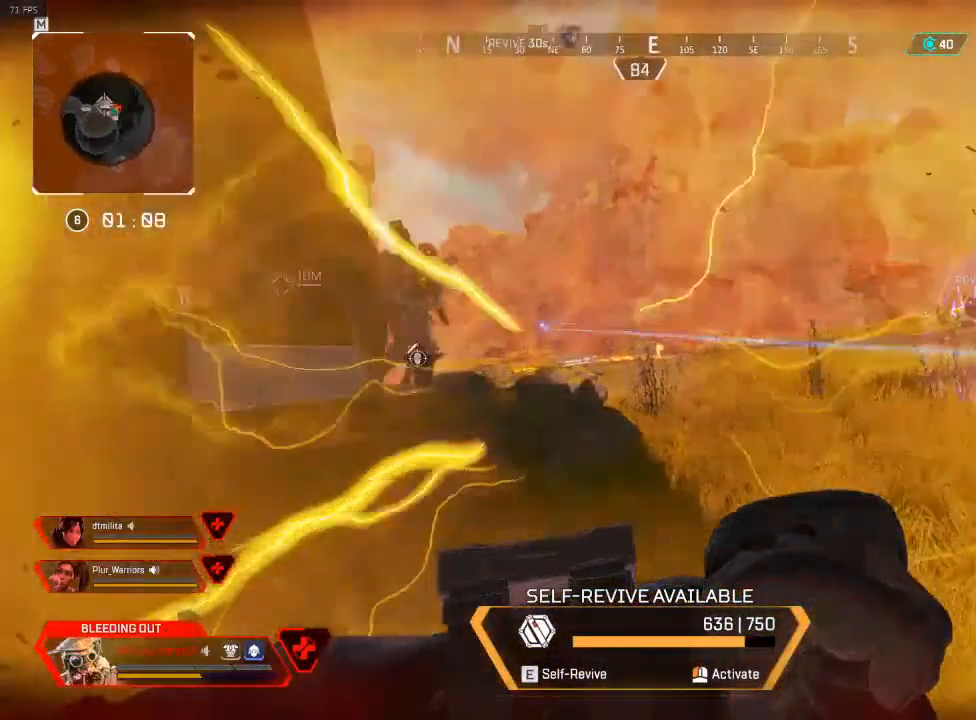
{"keys": ["s"], "events": [[133, "a", "up"]]}
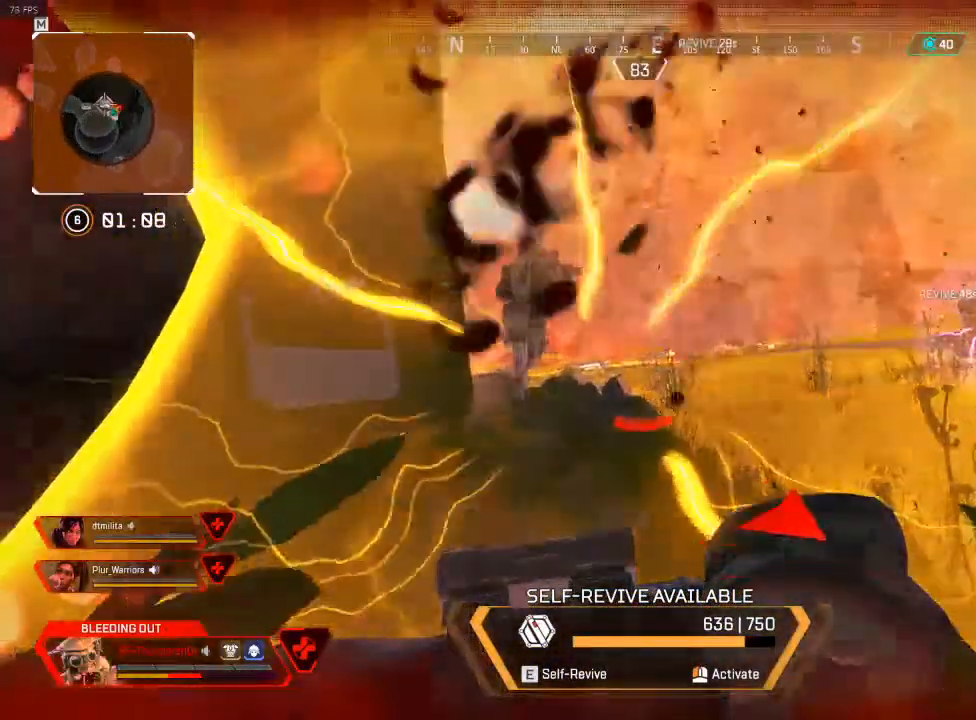
{"keys": ["d", "s"], "events": [[283, "d", "down"]]}